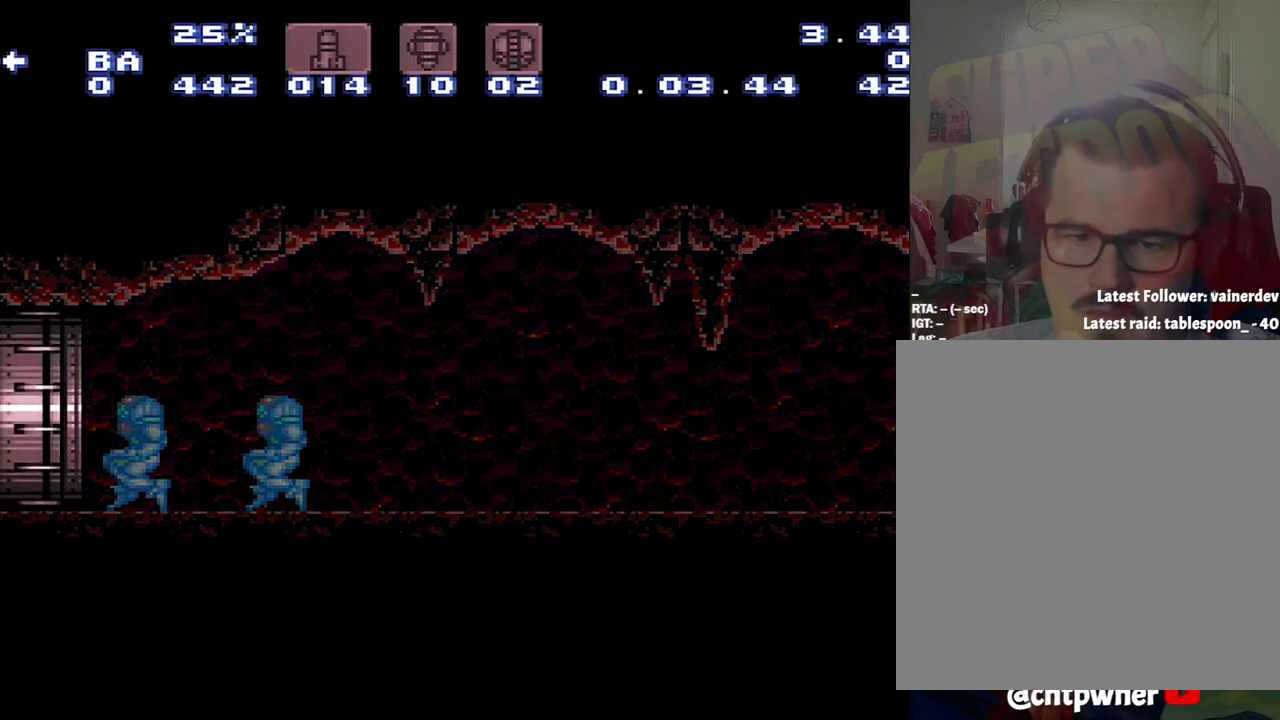
Gameplay with a controller (Nintendo layout); each line is a JSON object with the inputs held at the frame after it. "events" lists button and stick changes between this image and that frame as [ms after this image, input, new state], when the widget could be followed in between. Not read: L3 R3.
{"buttons": ["DPAD_DOWN"], "events": []}
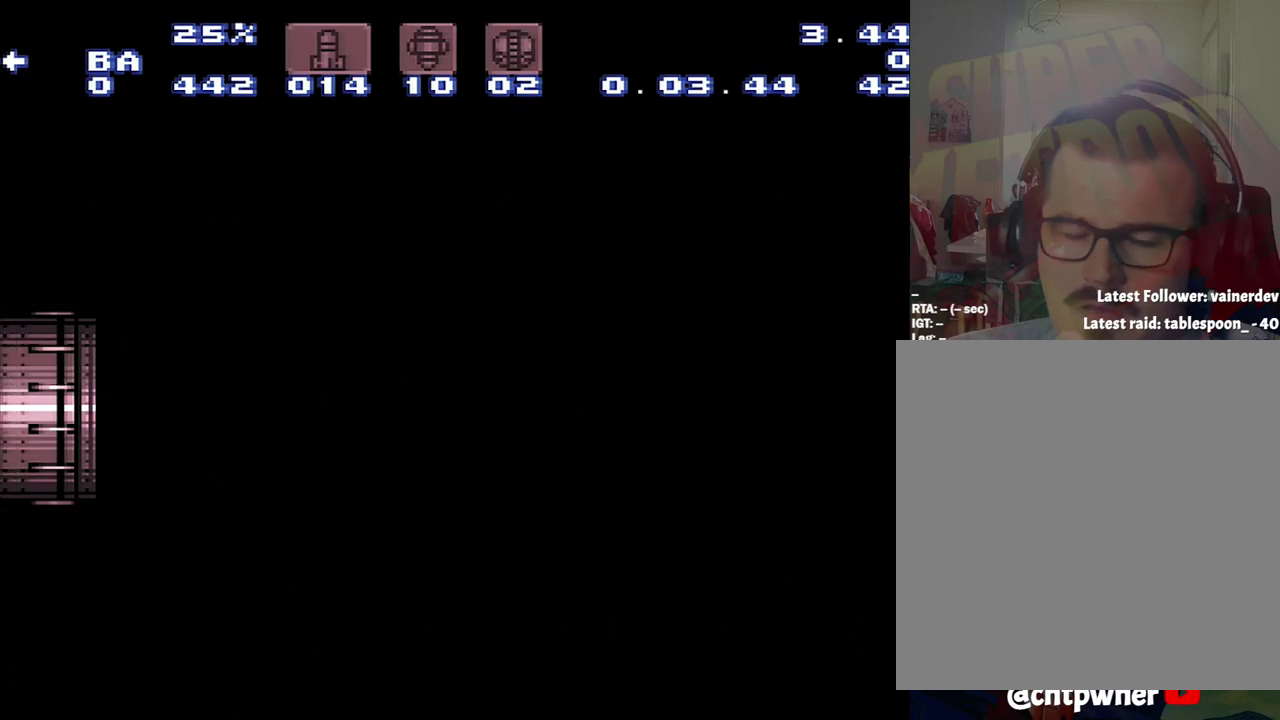
{"buttons": ["L1", "DPAD_DOWN"], "events": [[33, "L1", "down"]]}
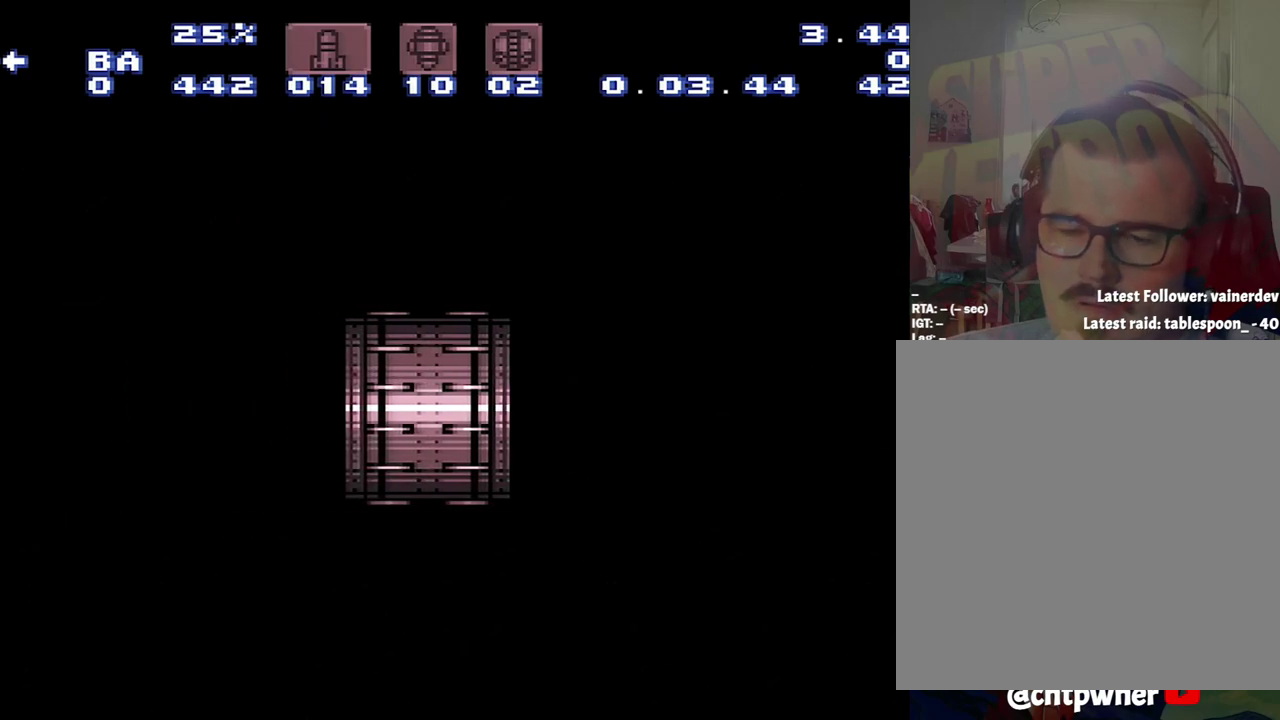
{"buttons": ["L1", "DPAD_DOWN"], "events": []}
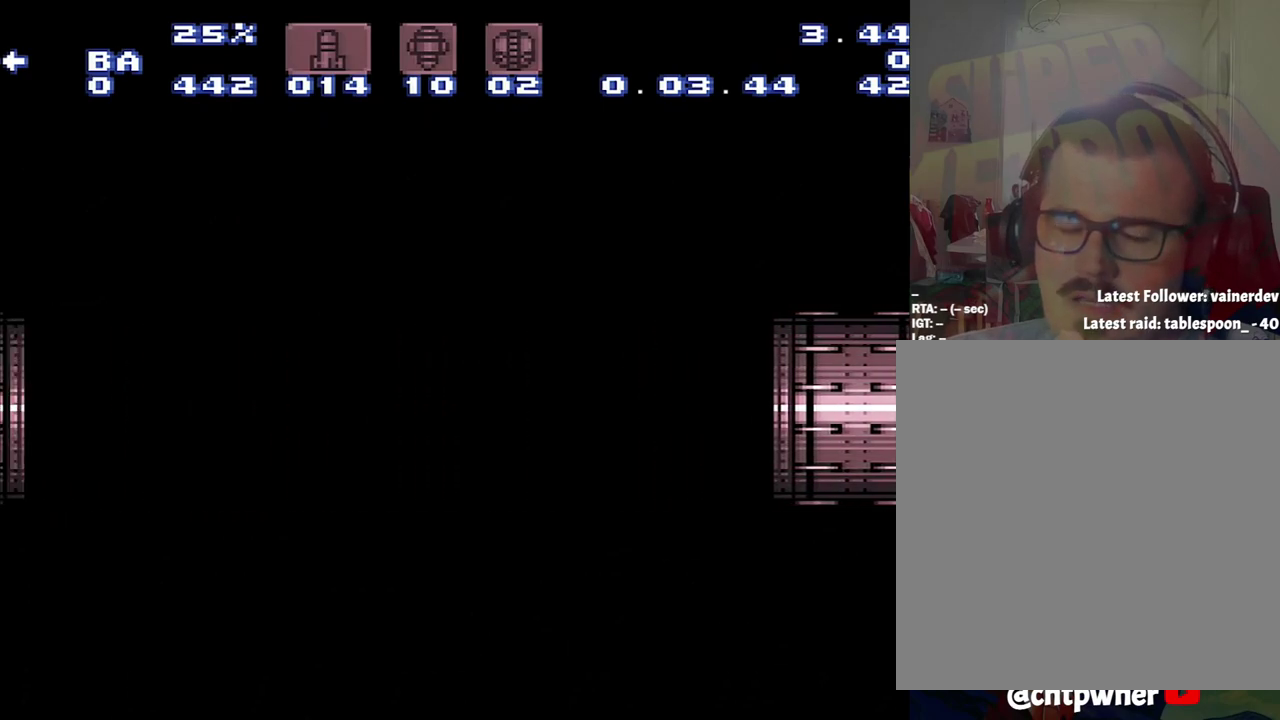
{"buttons": ["L1", "DPAD_DOWN"], "events": []}
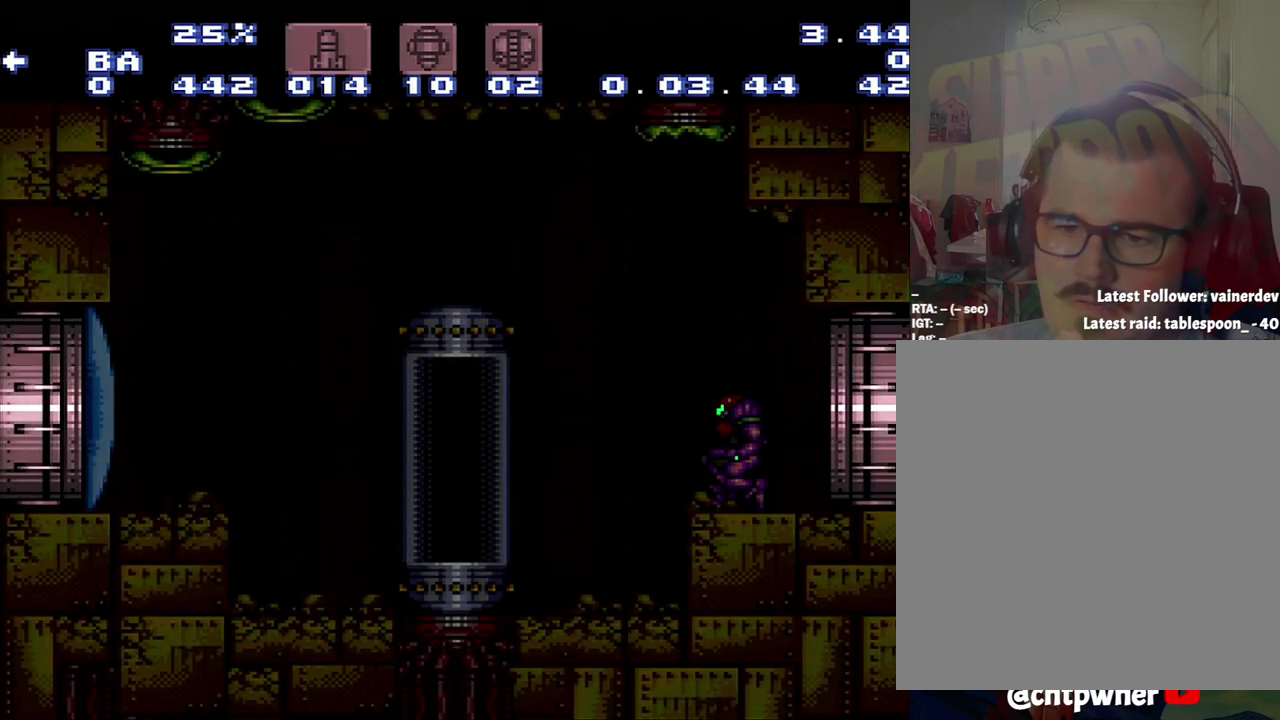
{"buttons": ["L1", "DPAD_DOWN"], "events": []}
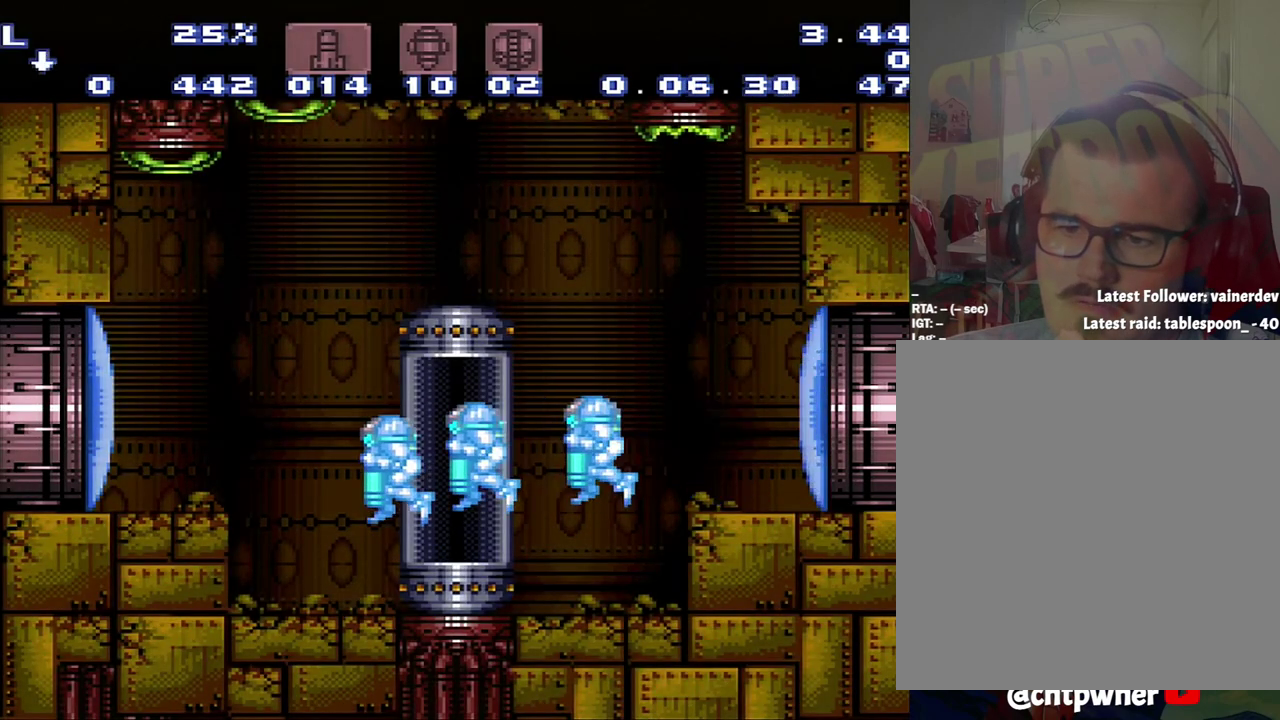
{"buttons": [], "events": [[217, "DPAD_LEFT", "down"], [317, "DPAD_DOWN", "up"], [483, "DPAD_LEFT", "up"], [483, "L1", "up"]]}
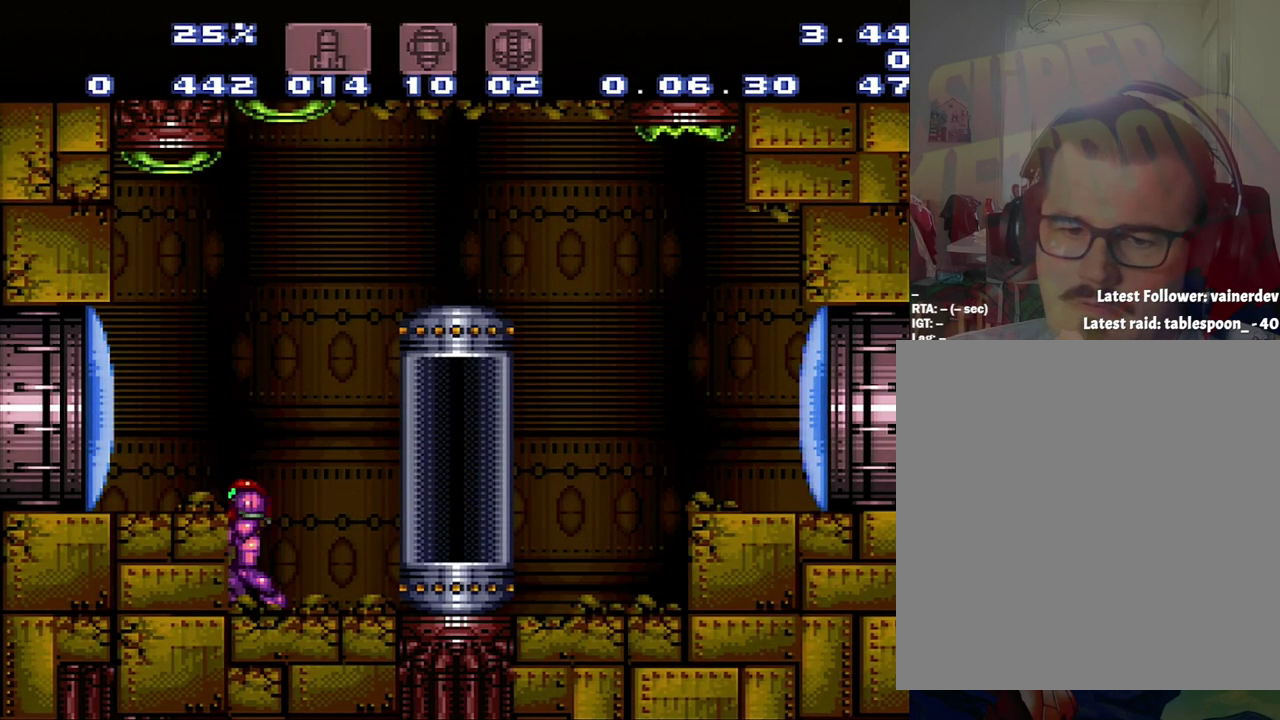
{"buttons": ["DPAD_LEFT"], "events": [[67, "B", "down"], [250, "B", "up"], [250, "DPAD_LEFT", "down"]]}
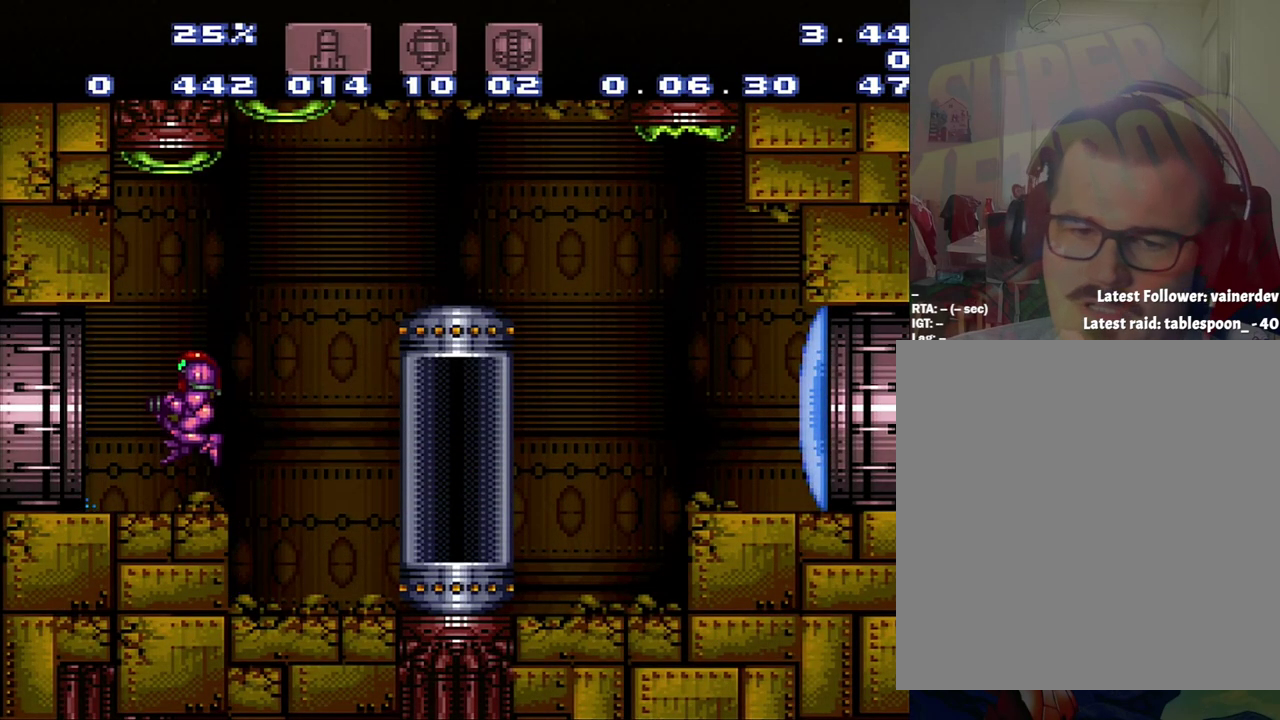
{"buttons": ["A", "DPAD_LEFT"], "events": [[33, "A", "down"]]}
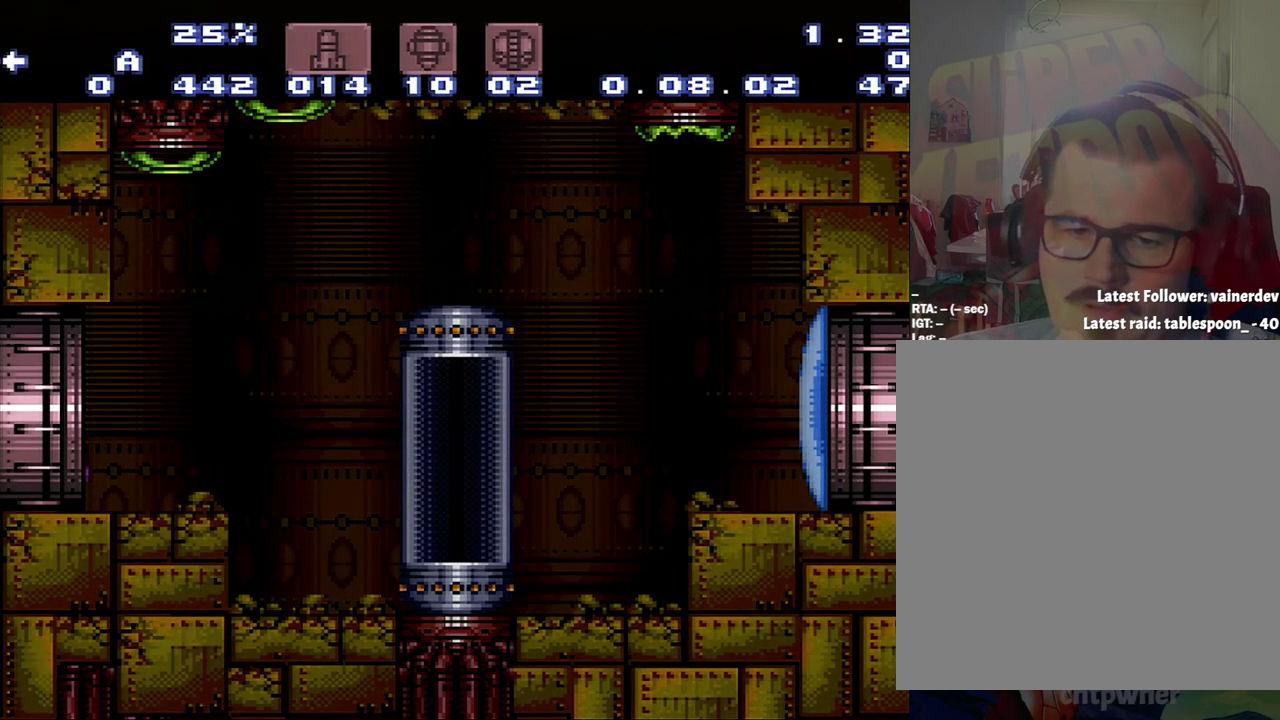
{"buttons": ["DPAD_RIGHT"], "events": [[67, "DPAD_LEFT", "up"], [100, "DPAD_RIGHT", "down"], [133, "A", "up"], [333, "B", "down"], [433, "B", "up"]]}
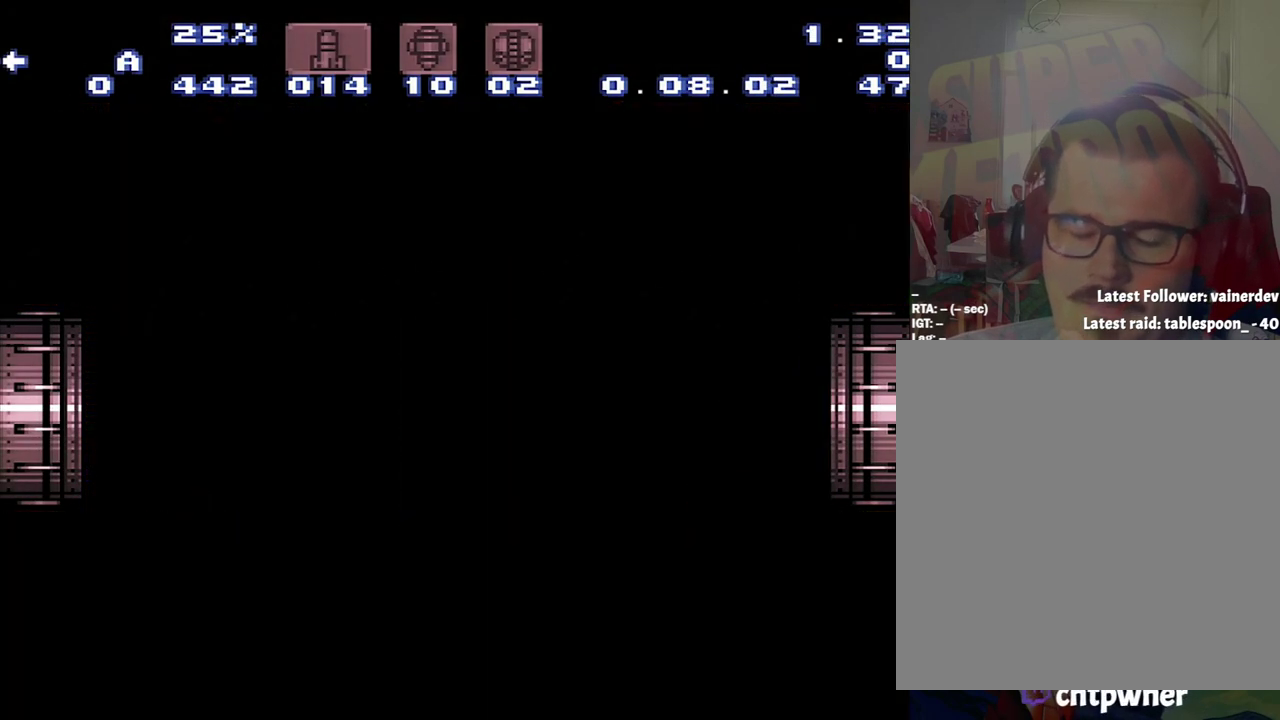
{"buttons": ["DPAD_RIGHT"], "events": []}
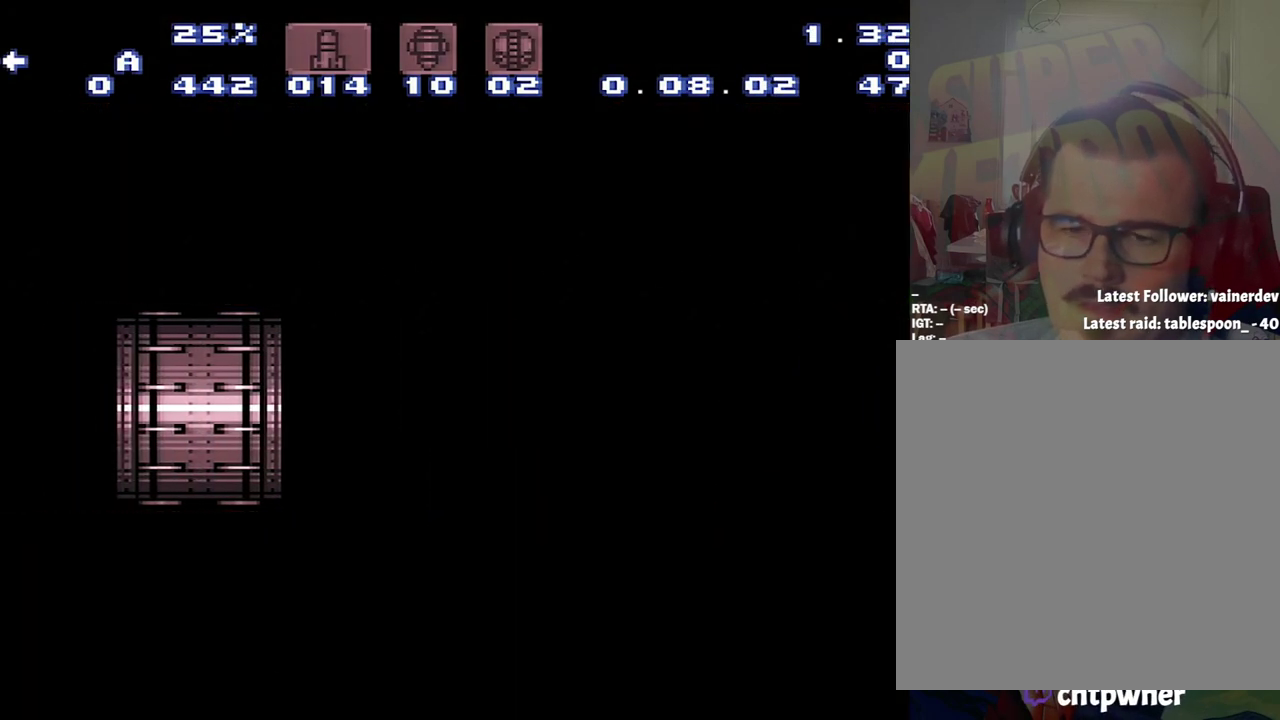
{"buttons": ["B", "DPAD_RIGHT"], "events": [[133, "B", "down"], [250, "B", "up"], [417, "B", "down"], [417, "DPAD_UP", "down"], [467, "DPAD_UP", "up"]]}
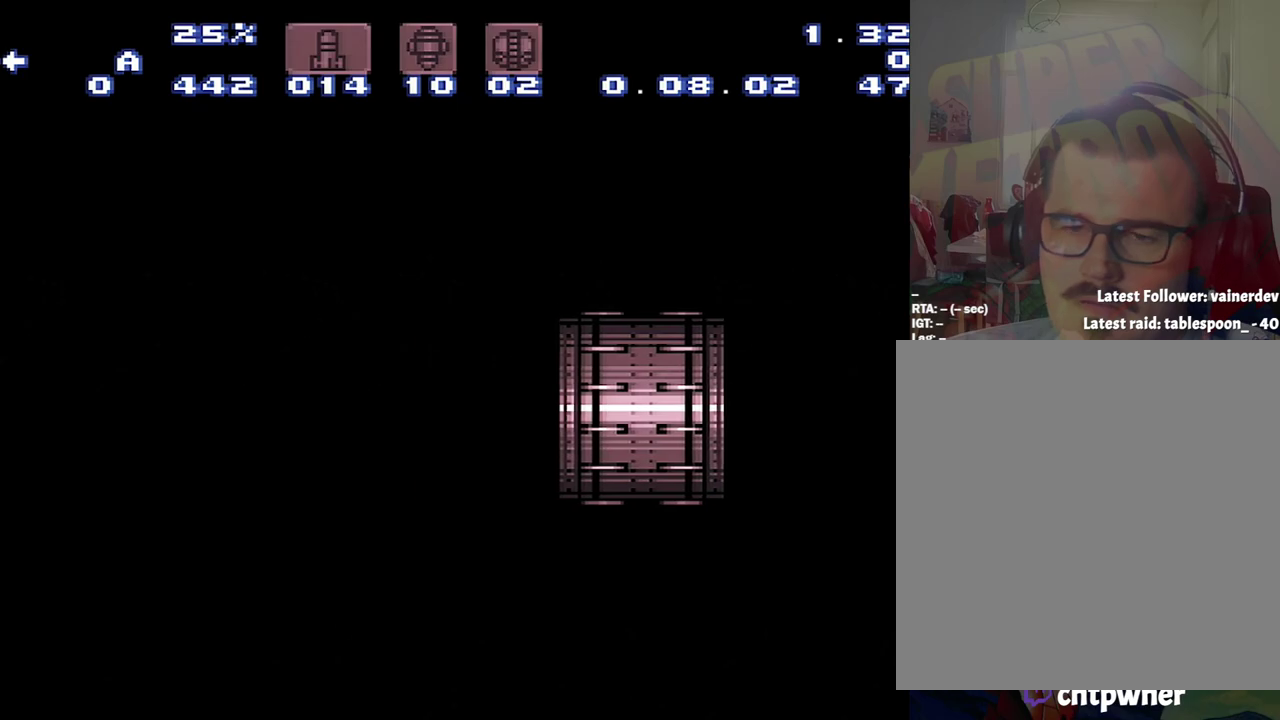
{"buttons": ["DPAD_RIGHT"], "events": [[183, "B", "up"]]}
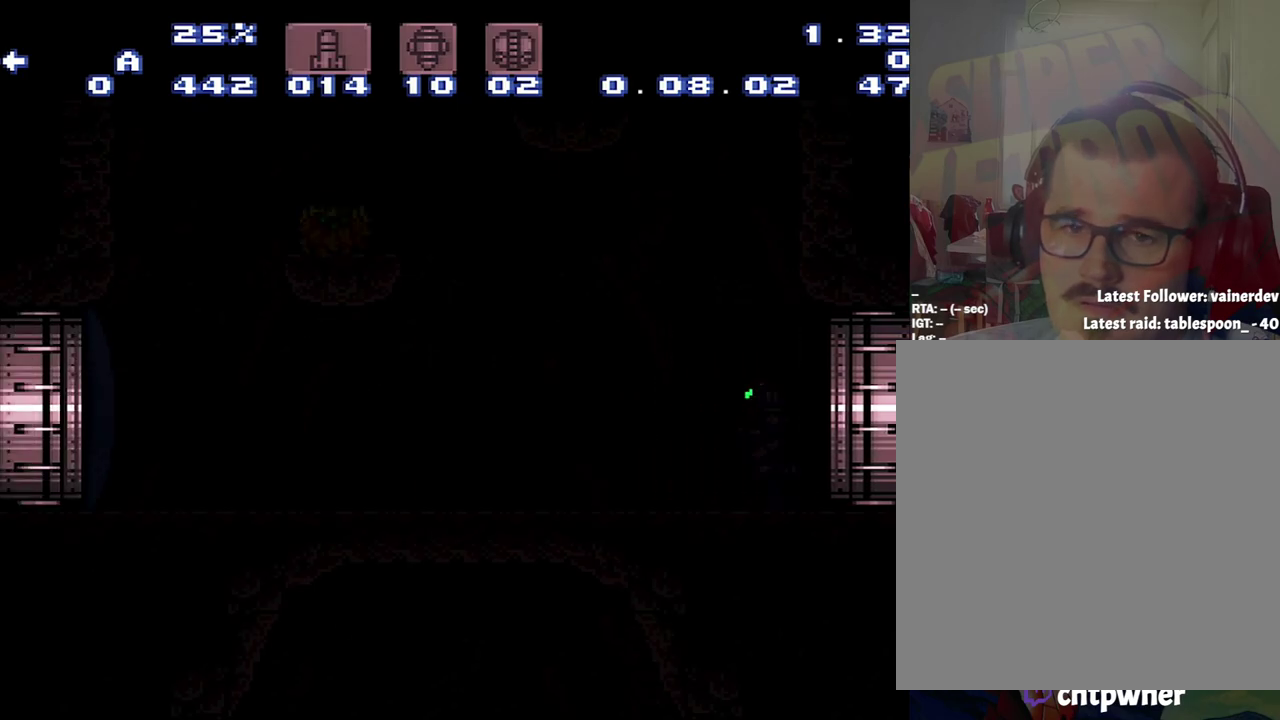
{"buttons": ["DPAD_RIGHT"], "events": []}
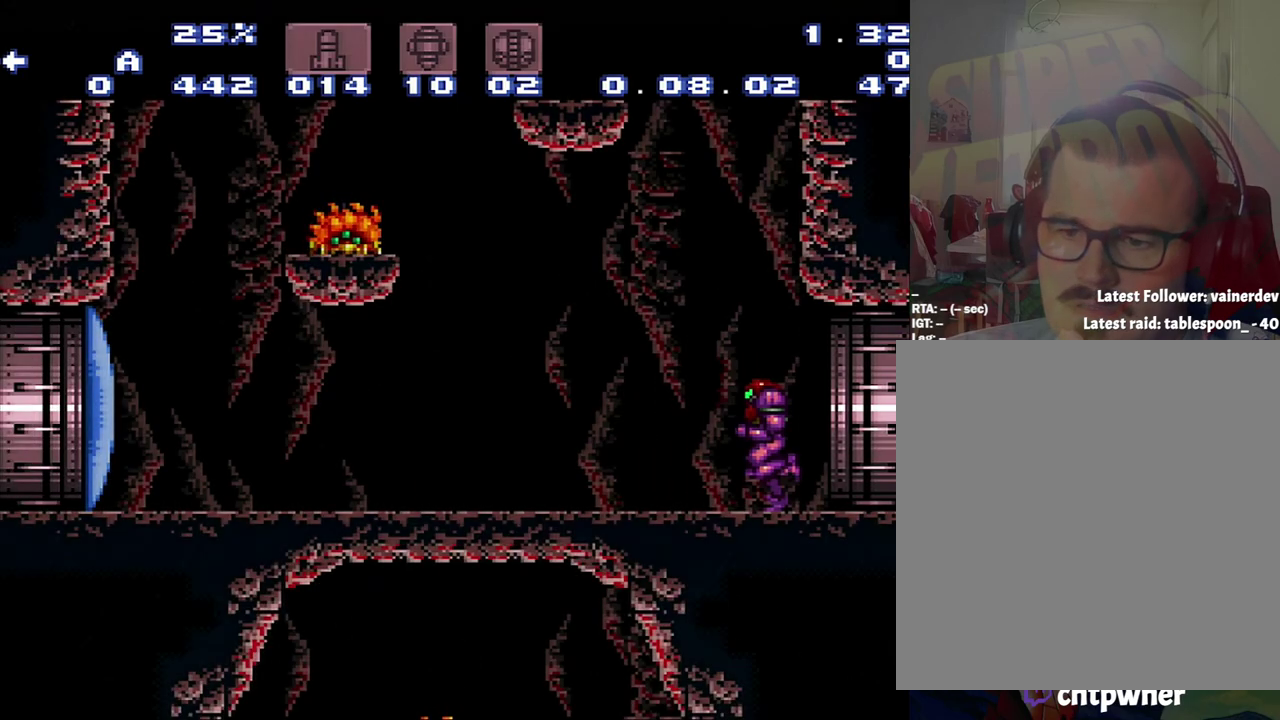
{"buttons": ["B", "DPAD_RIGHT"], "events": [[67, "B", "down"]]}
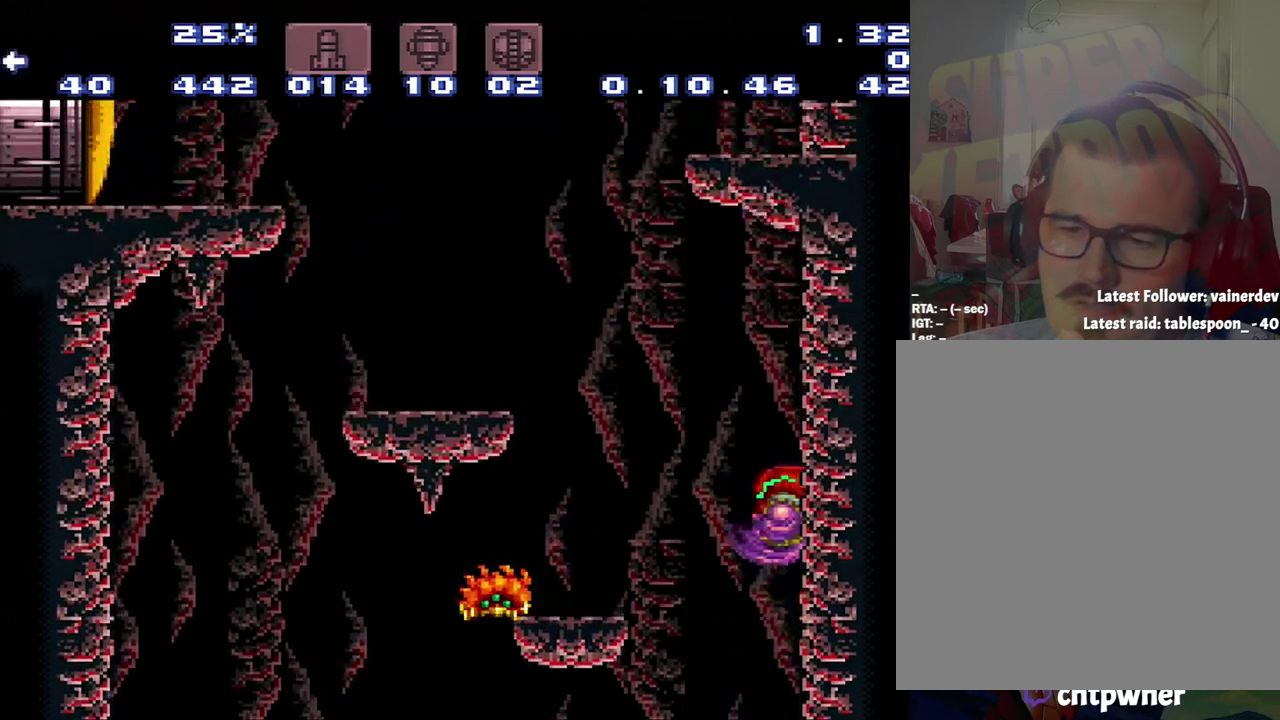
{"buttons": ["B", "DPAD_LEFT"], "events": [[33, "B", "up"], [33, "DPAD_LEFT", "down"], [33, "DPAD_RIGHT", "up"], [117, "B", "down"]]}
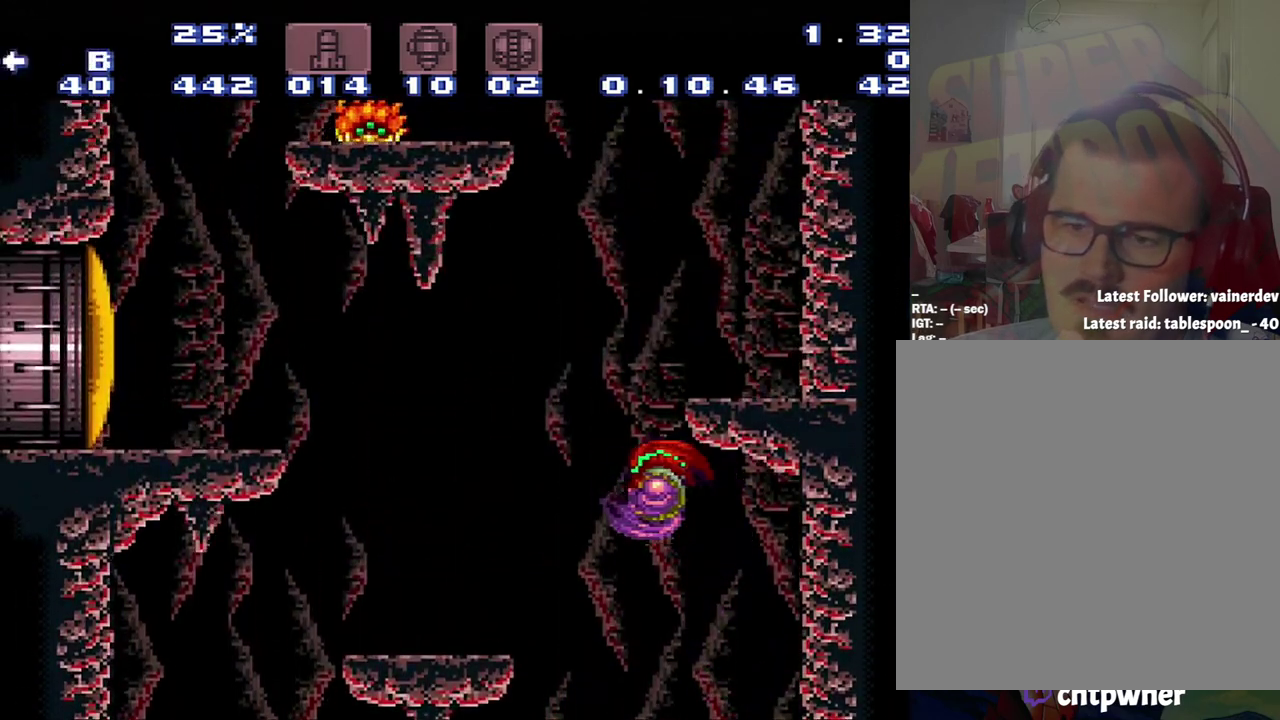
{"buttons": ["B", "DPAD_LEFT"], "events": [[83, "DPAD_LEFT", "up"], [83, "DPAD_RIGHT", "down"], [350, "B", "up"], [350, "DPAD_LEFT", "down"], [350, "DPAD_RIGHT", "up"], [417, "B", "down"]]}
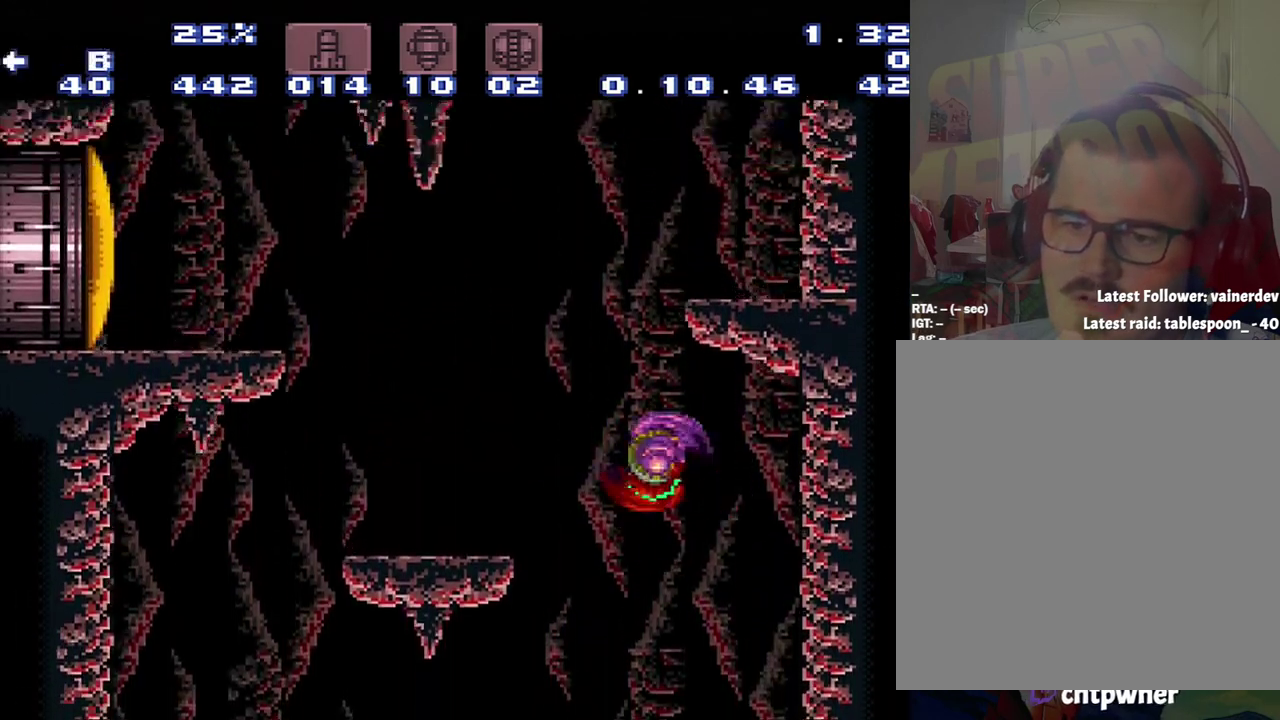
{"buttons": ["DPAD_LEFT"], "events": [[117, "DPAD_LEFT", "up"], [117, "DPAD_RIGHT", "down"], [400, "B", "up"], [433, "DPAD_LEFT", "down"], [433, "DPAD_RIGHT", "up"]]}
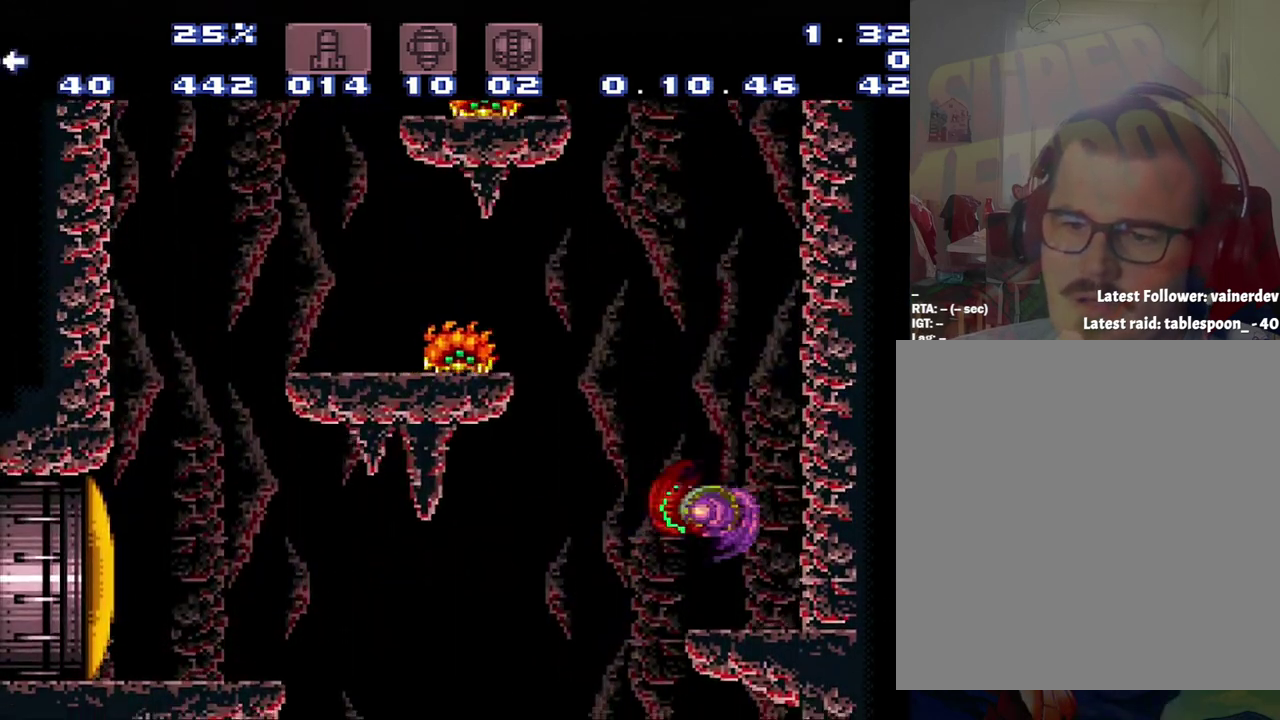
{"buttons": ["Y", "R1"], "events": [[167, "DPAD_LEFT", "up"], [167, "R1", "down"], [167, "Y", "down"], [250, "Y", "up"], [433, "Y", "down"]]}
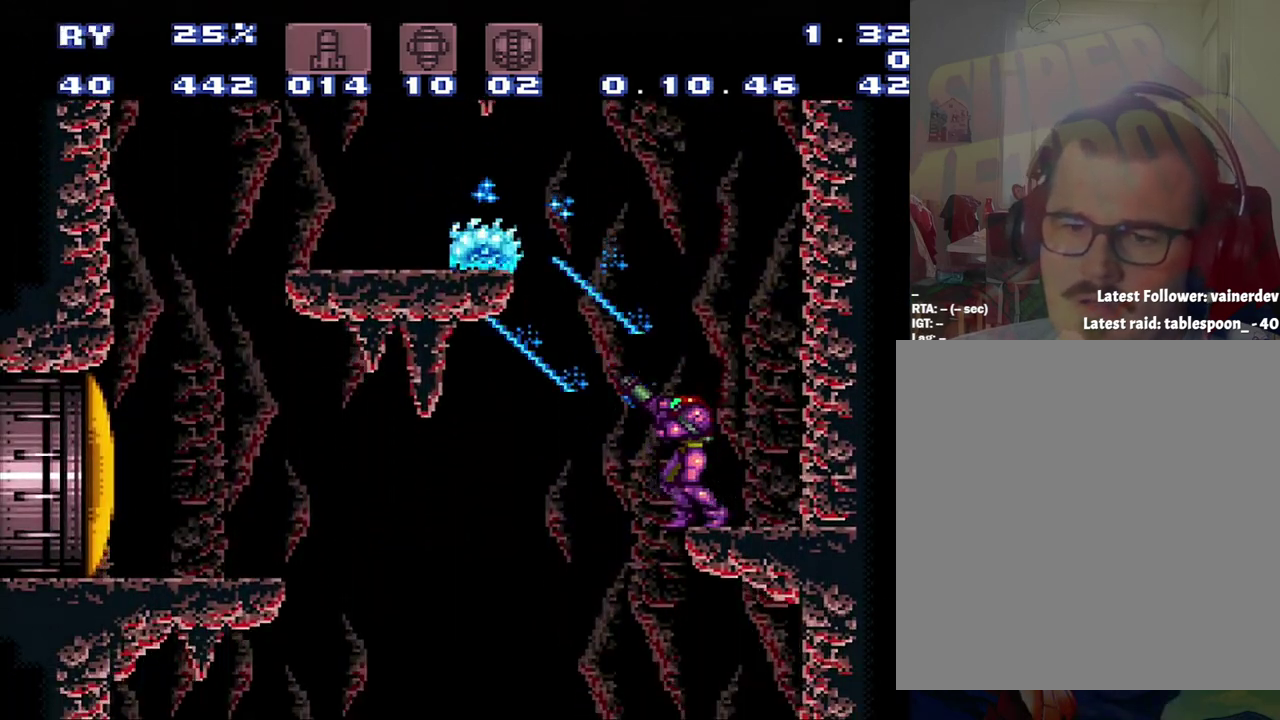
{"buttons": ["DPAD_LEFT"], "events": [[33, "Y", "up"], [200, "B", "down"], [200, "DPAD_LEFT", "down"], [200, "R1", "up"], [483, "B", "up"]]}
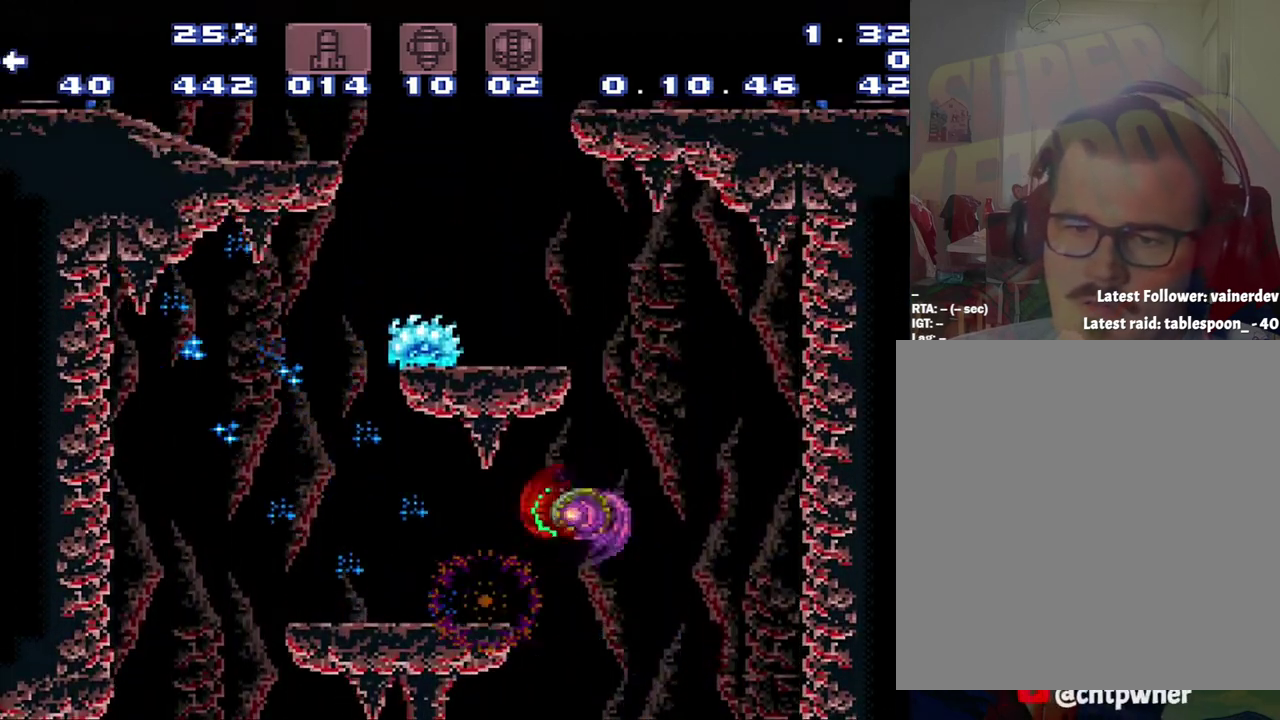
{"buttons": ["DPAD_LEFT"], "events": []}
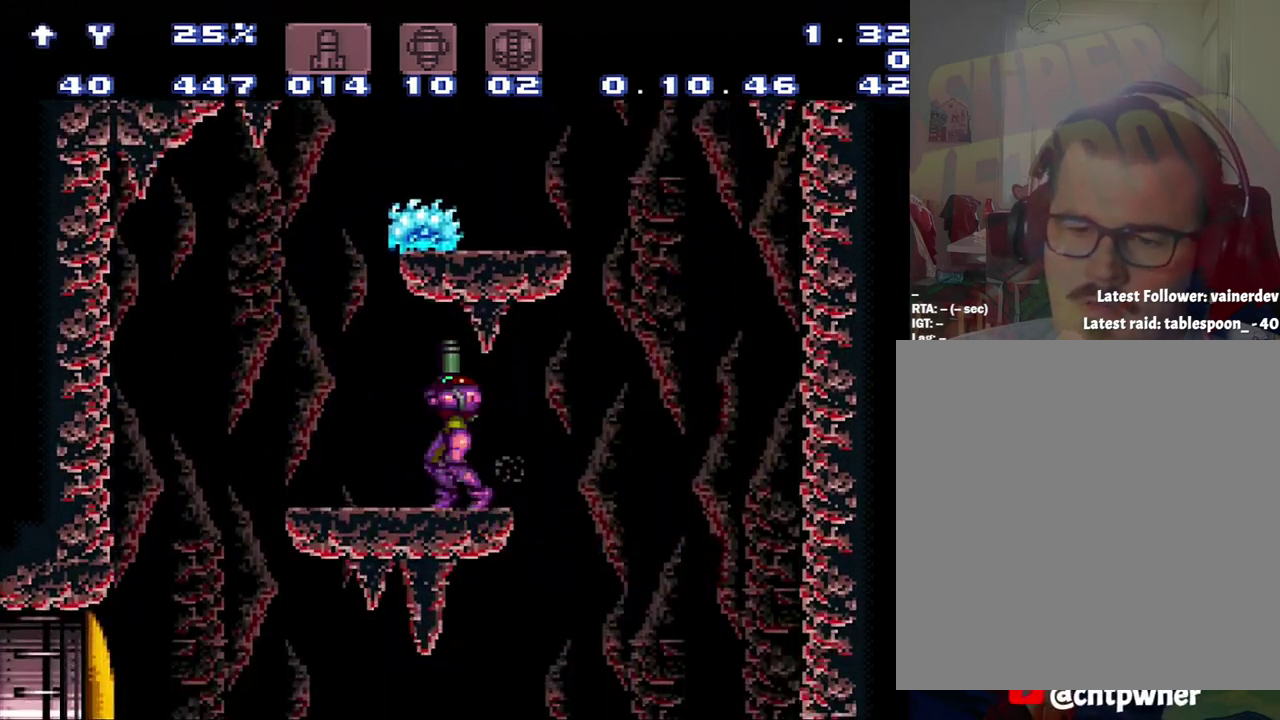
{"buttons": ["B", "DPAD_LEFT"], "events": [[17, "DPAD_LEFT", "up"], [17, "DPAD_UP", "down"], [17, "Y", "down"], [100, "DPAD_UP", "up"], [100, "Y", "up"], [117, "DPAD_LEFT", "down"], [350, "B", "down"], [350, "DPAD_UP", "down"], [400, "DPAD_UP", "up"]]}
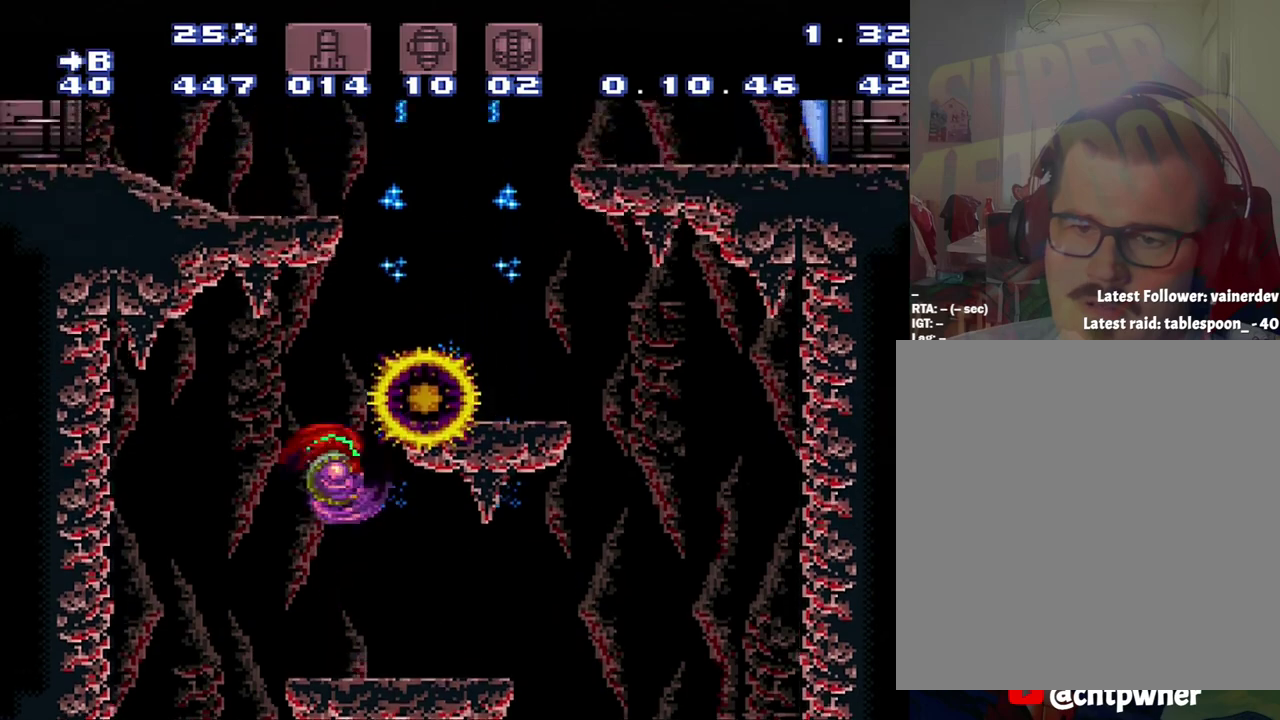
{"buttons": ["DPAD_UP"], "events": [[67, "DPAD_LEFT", "up"], [67, "DPAD_RIGHT", "down"], [167, "B", "up"], [333, "DPAD_UP", "down"], [367, "DPAD_RIGHT", "up"]]}
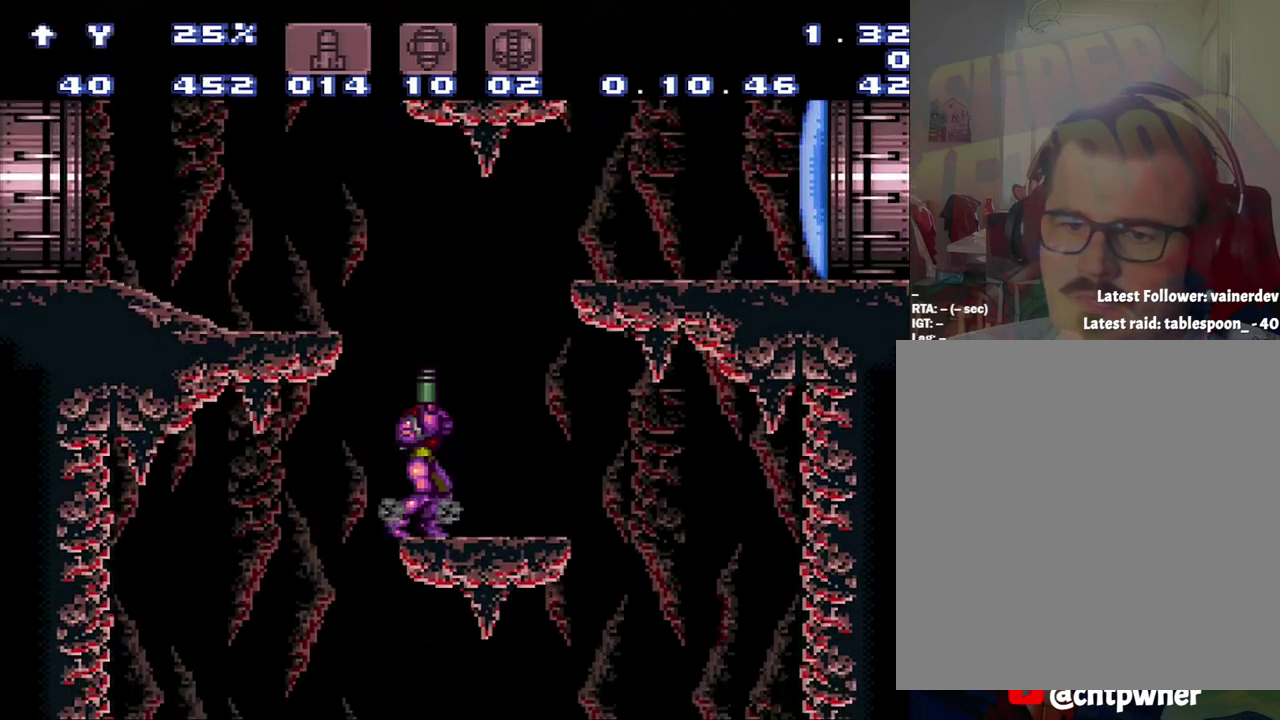
{"buttons": ["B", "DPAD_RIGHT"], "events": [[133, "DPAD_RIGHT", "down"], [183, "B", "down"], [183, "DPAD_UP", "up"]]}
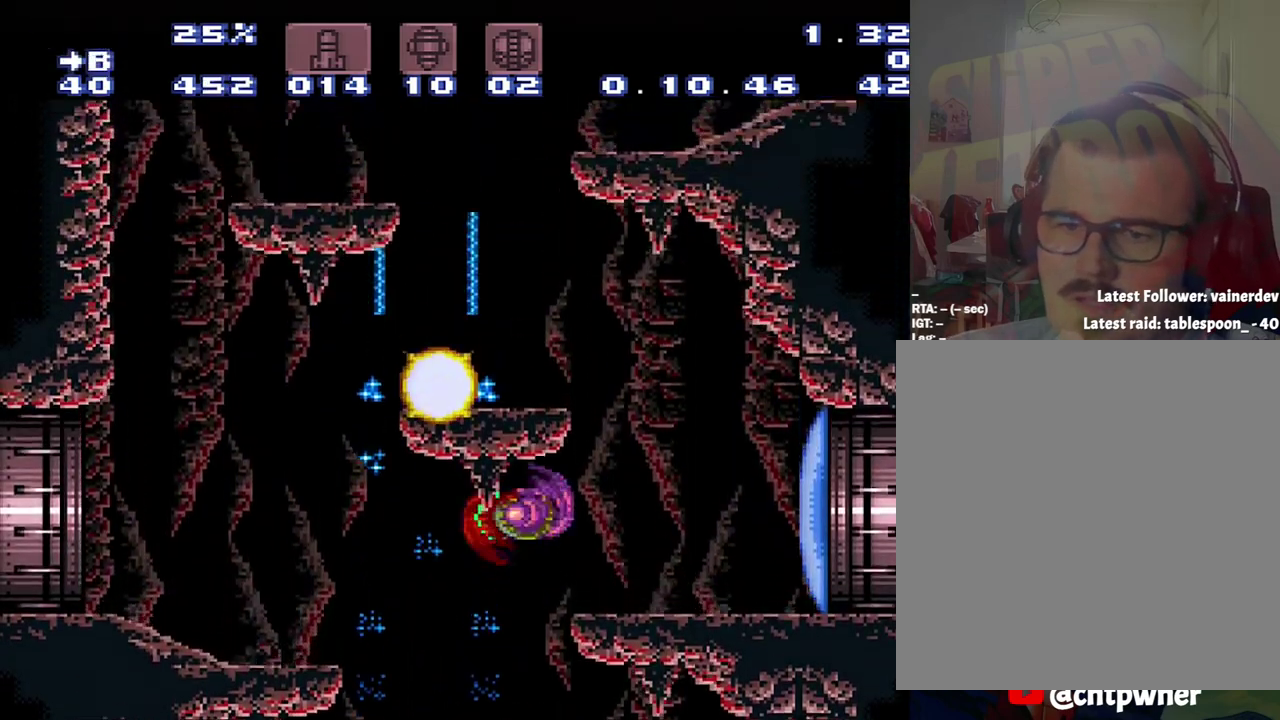
{"buttons": ["B", "DPAD_LEFT"], "events": [[150, "B", "up"], [417, "DPAD_RIGHT", "up"], [433, "DPAD_LEFT", "down"], [467, "B", "down"]]}
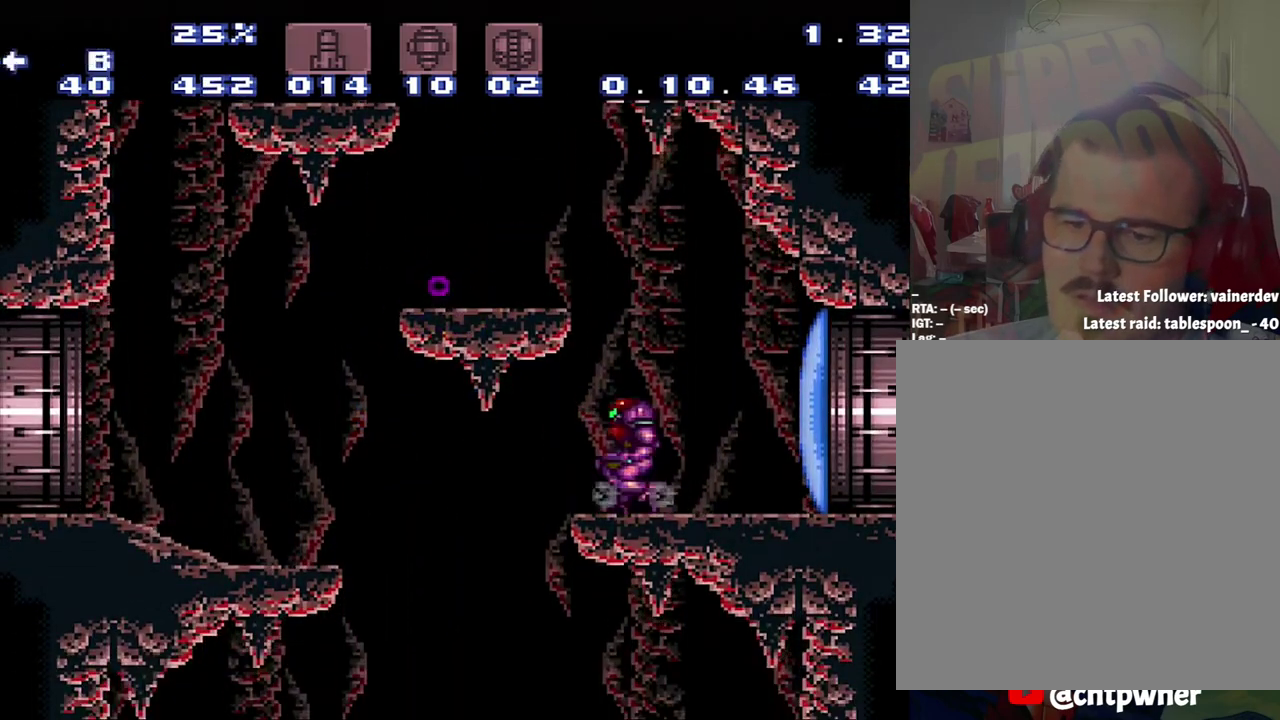
{"buttons": ["A", "DPAD_LEFT"], "events": [[217, "B", "up"], [450, "A", "down"]]}
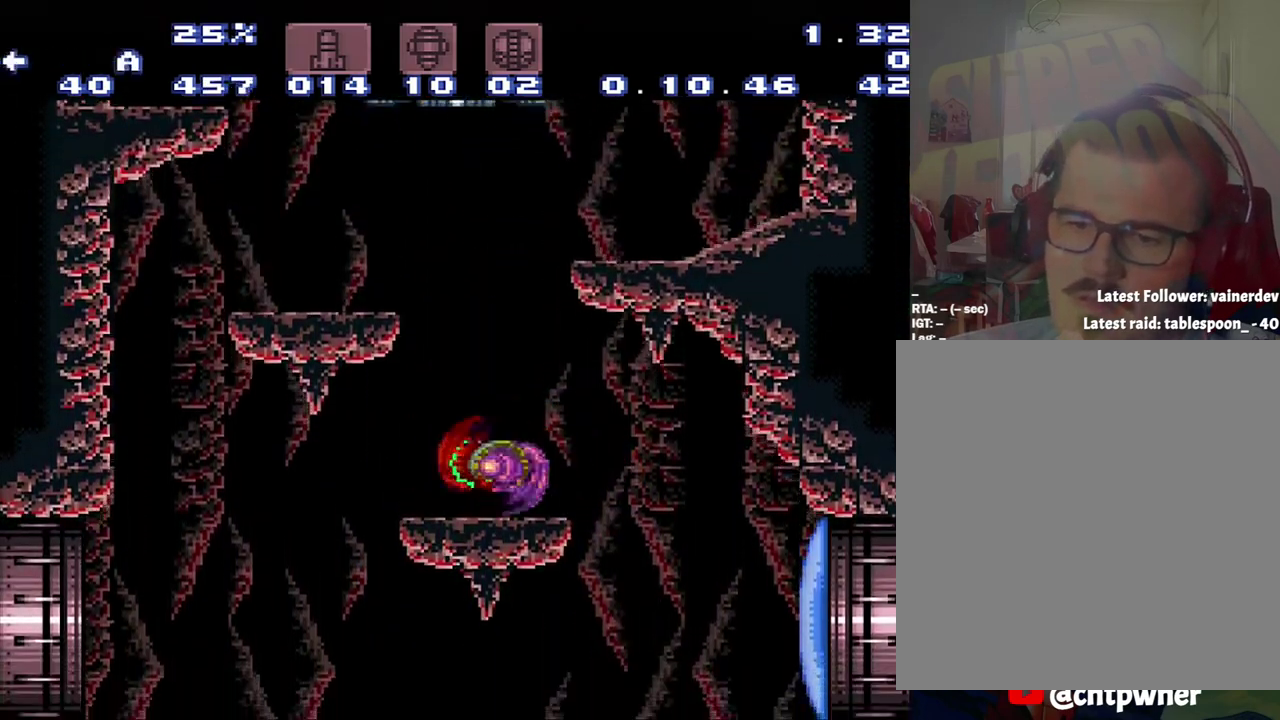
{"buttons": ["DPAD_RIGHT"], "events": [[67, "DPAD_LEFT", "up"], [233, "B", "down"], [233, "DPAD_RIGHT", "down"], [500, "A", "up"], [500, "B", "up"]]}
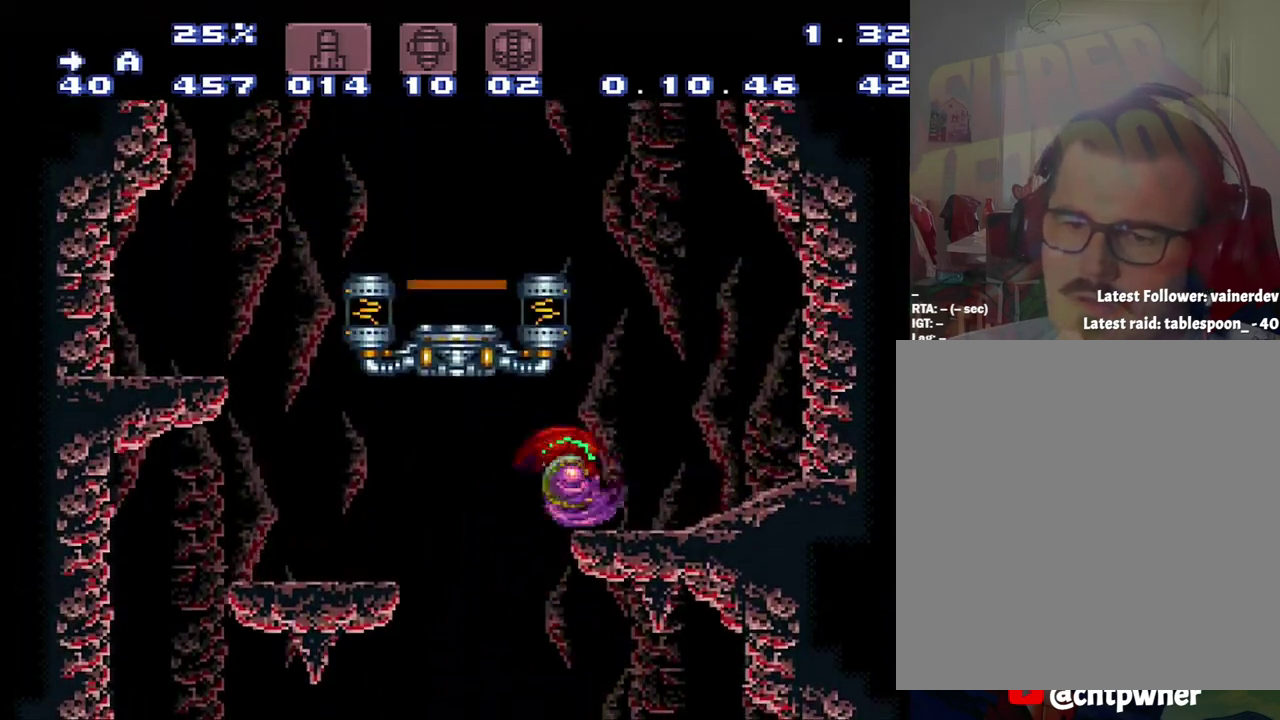
{"buttons": ["B", "DPAD_LEFT"], "events": [[267, "B", "down"], [267, "DPAD_RIGHT", "up"], [317, "DPAD_LEFT", "down"]]}
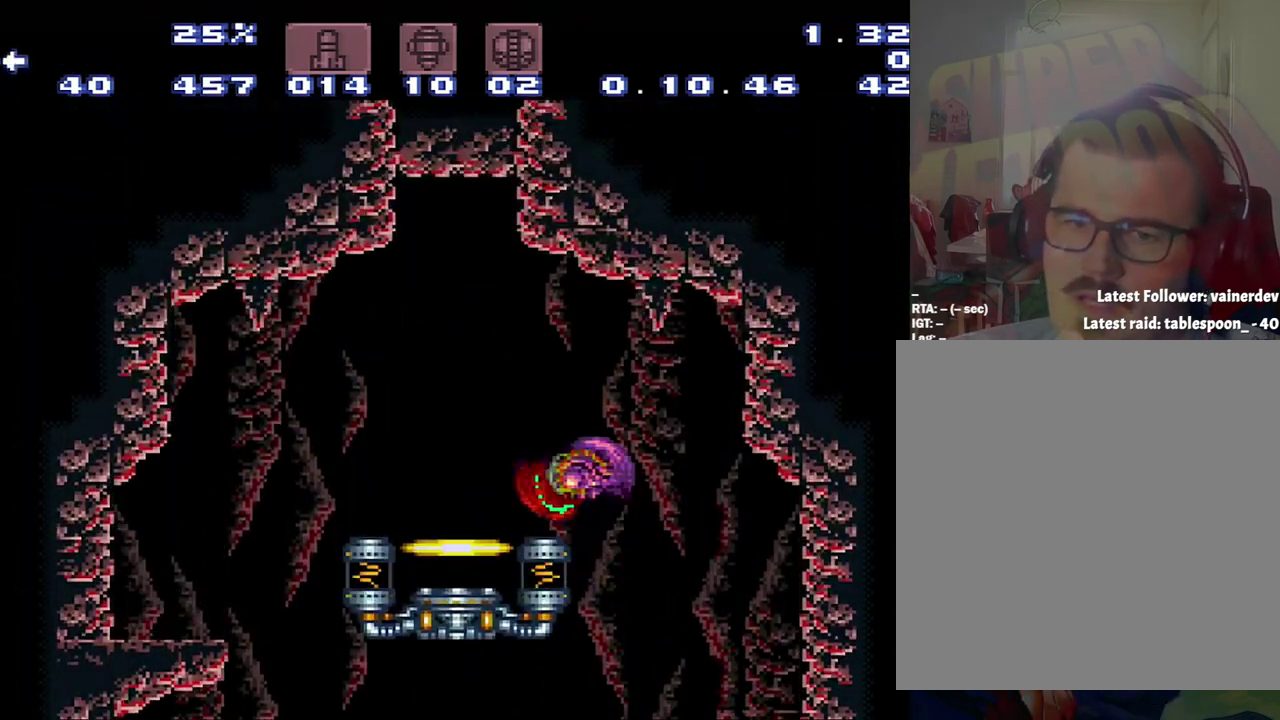
{"buttons": ["DPAD_UP"], "events": [[33, "B", "up"], [317, "R1", "down"], [350, "DPAD_LEFT", "up"], [417, "DPAD_UP", "down"], [417, "R1", "up"]]}
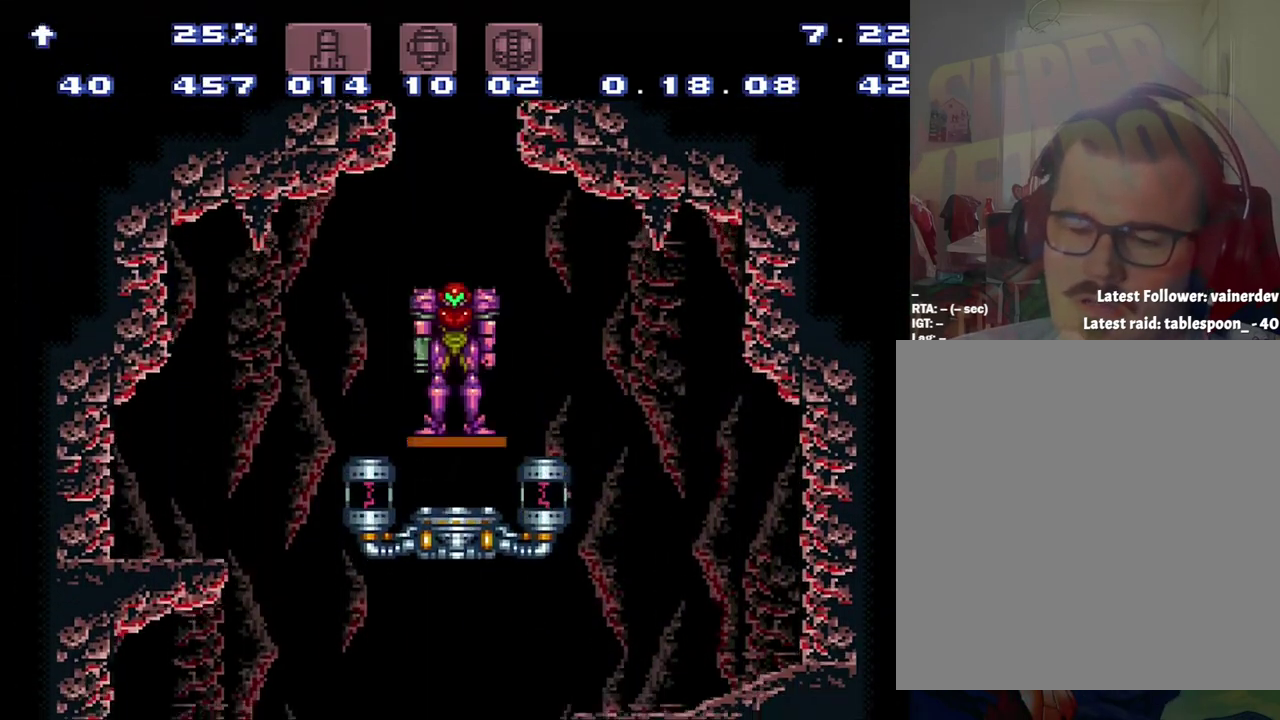
{"buttons": [], "events": [[83, "DPAD_UP", "up"]]}